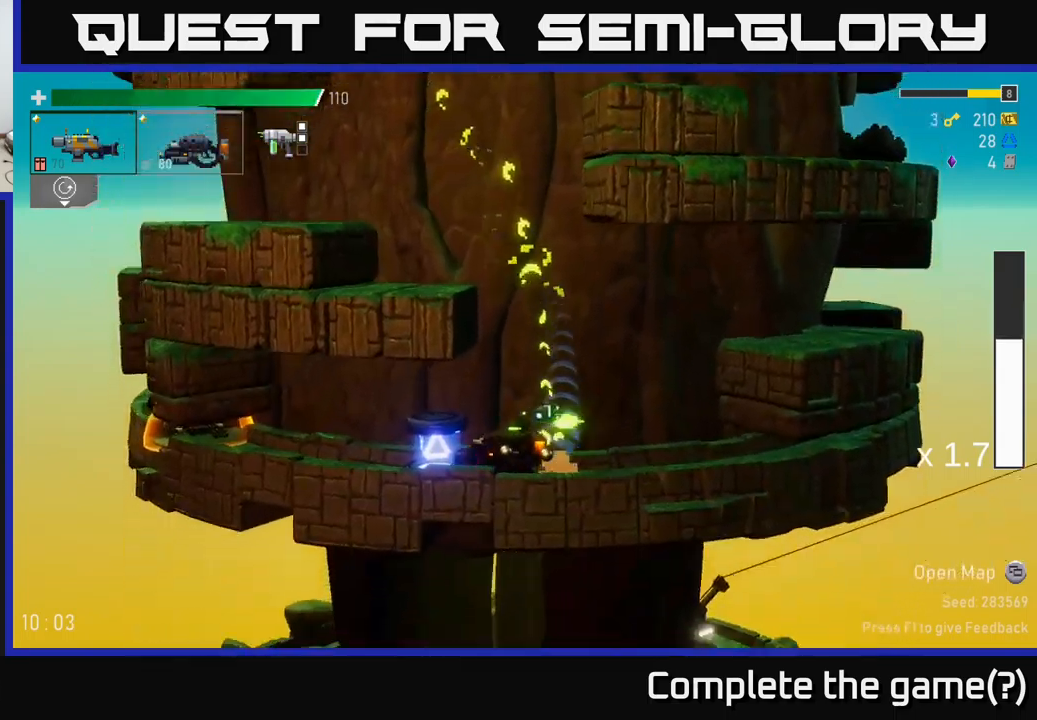
Gameplay with a controller (Xbox layout); each line is a JSON object with the inputs held at the frame after it. "events" lists button and stick changes between this image and that frame as [ms after this image, input, new state], when the widget could be followed in between.
{"buttons": ["A"], "left_stick": "down", "right_stick": "center", "events": [[17, "left_stick", "down"], [117, "R2", "up"], [334, "R2", "down"], [450, "A", "down"], [450, "R2", "up"]]}
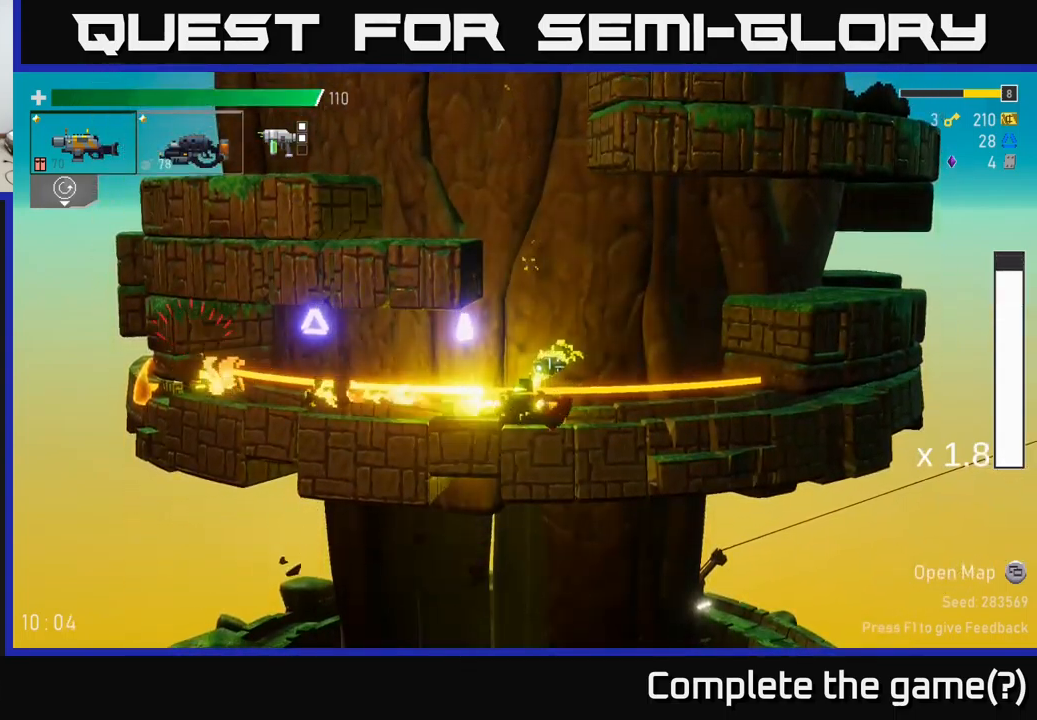
{"buttons": ["A"], "left_stick": "center", "right_stick": "center", "events": [[17, "left_stick", "left"], [34, "X", "down"], [84, "A", "up"], [134, "X", "up"], [450, "A", "down"], [450, "left_stick", "center"]]}
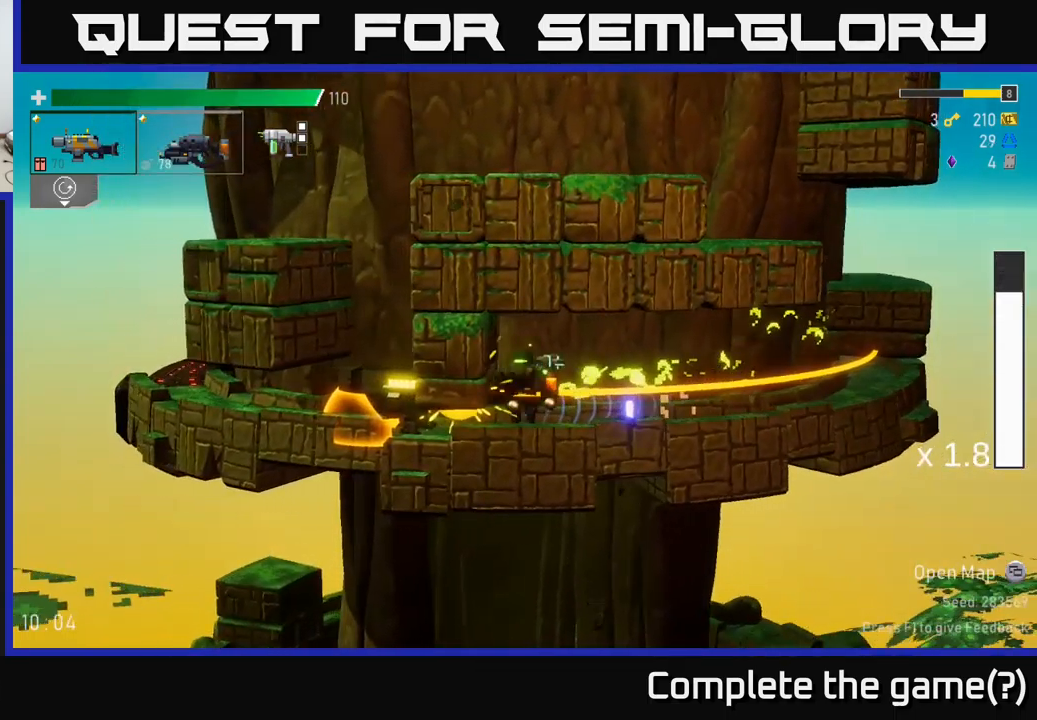
{"buttons": [], "left_stick": "left", "right_stick": "center", "events": [[50, "left_stick", "left"], [134, "A", "up"]]}
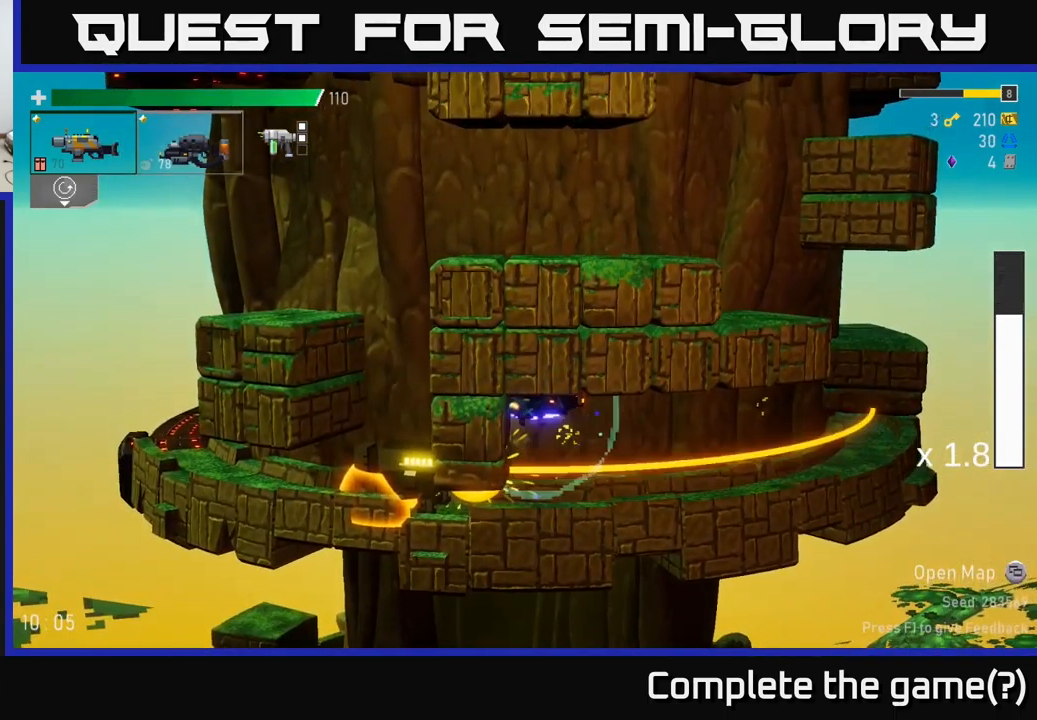
{"buttons": ["A", "X"], "left_stick": "left", "right_stick": "center", "events": [[17, "A", "down"], [334, "A", "up"], [384, "A", "down"], [434, "X", "down"]]}
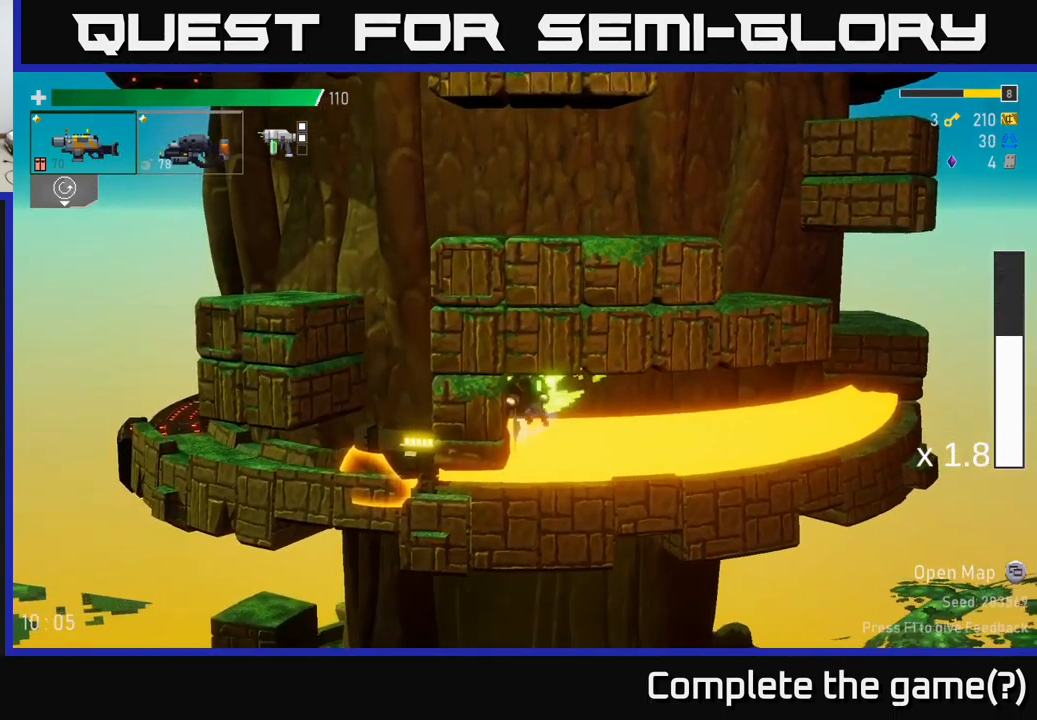
{"buttons": [], "left_stick": "left", "right_stick": "center", "events": [[117, "X", "up"], [184, "A", "up"], [234, "A", "down"], [234, "X", "down"], [334, "X", "up"], [384, "A", "up"]]}
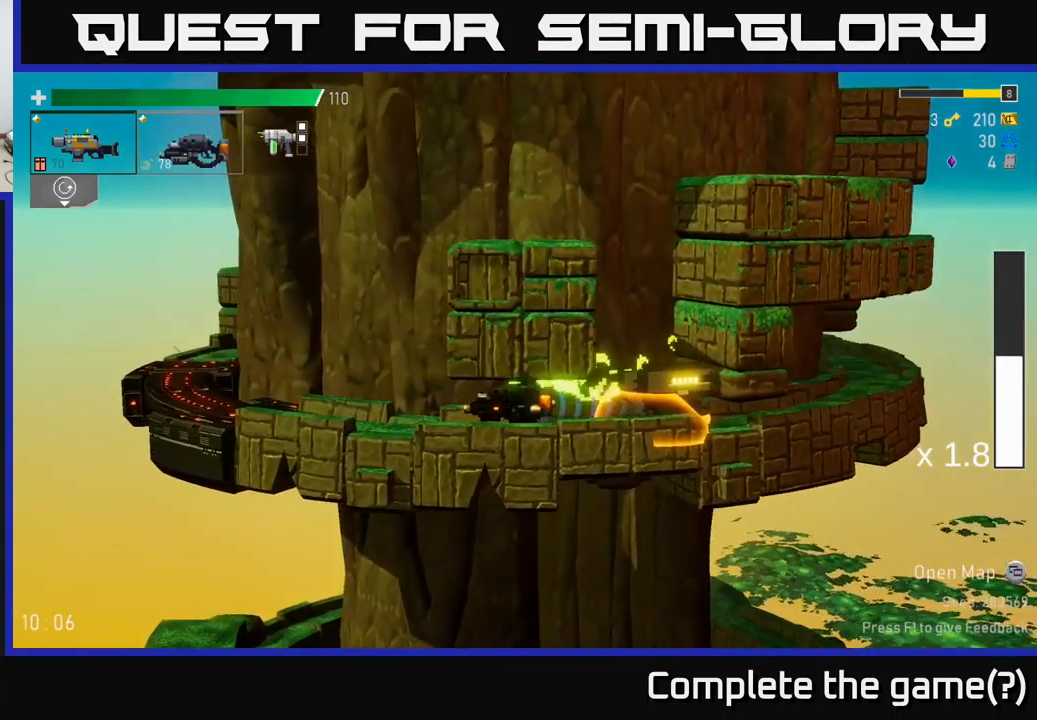
{"buttons": ["R2"], "left_stick": "down", "right_stick": "center", "events": [[100, "left_stick", "right"], [184, "R2", "down"], [300, "R2", "up"], [300, "left_stick", "down"], [367, "R2", "down"]]}
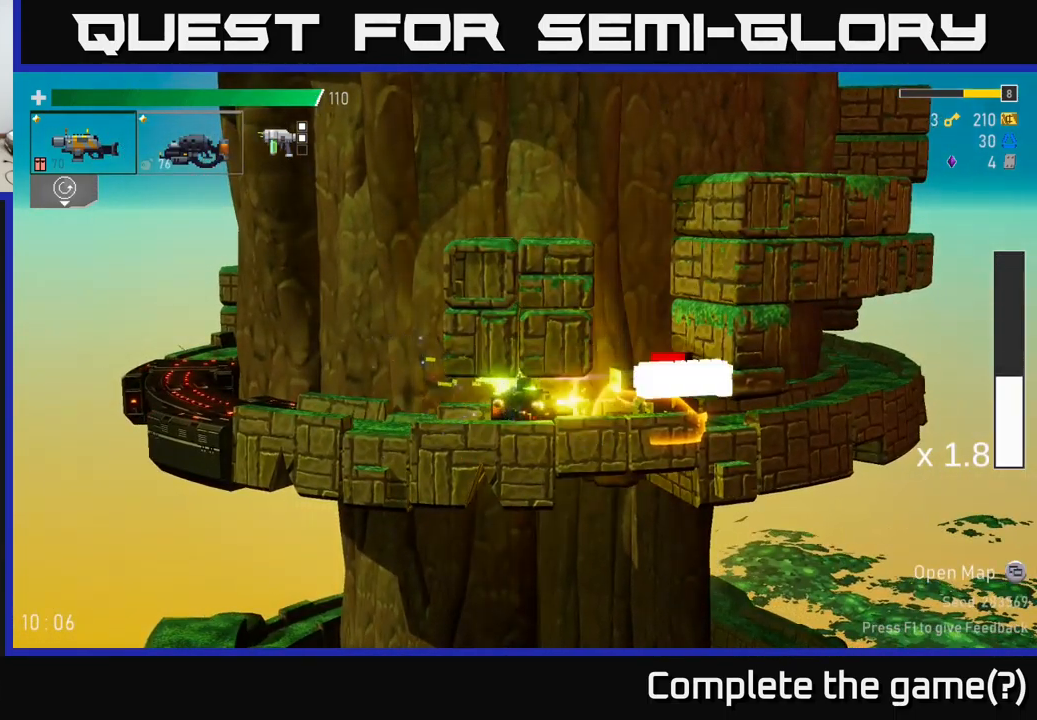
{"buttons": ["R2"], "left_stick": "right", "right_stick": "center", "events": [[367, "left_stick", "right"]]}
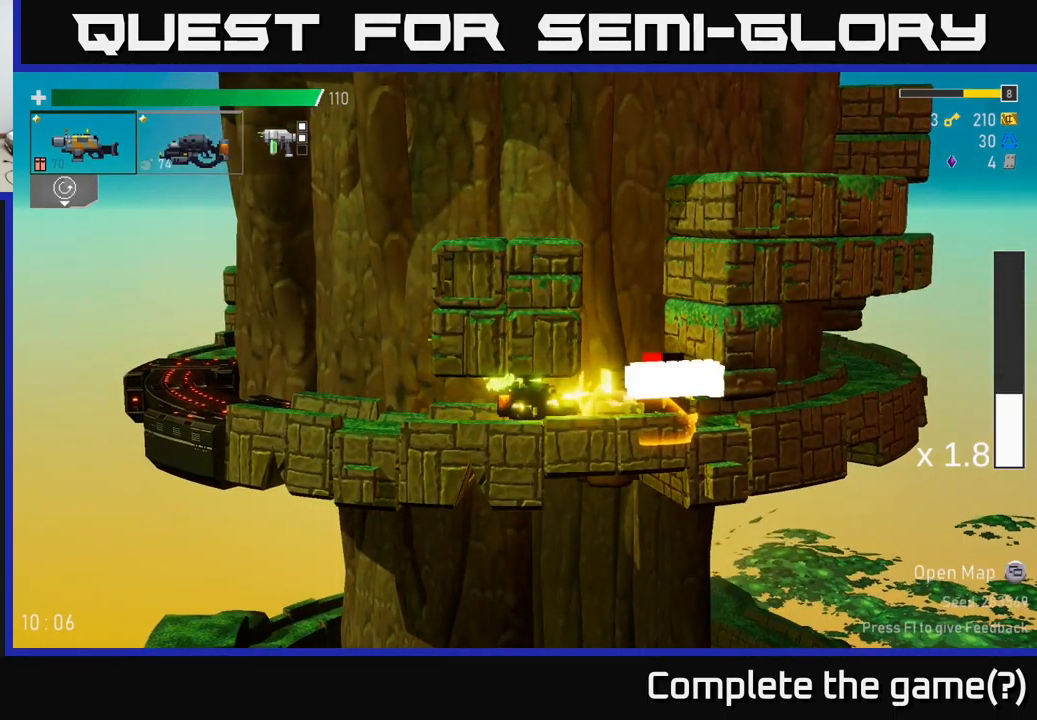
{"buttons": ["R2"], "left_stick": "center", "right_stick": "center", "events": [[334, "left_stick", "center"]]}
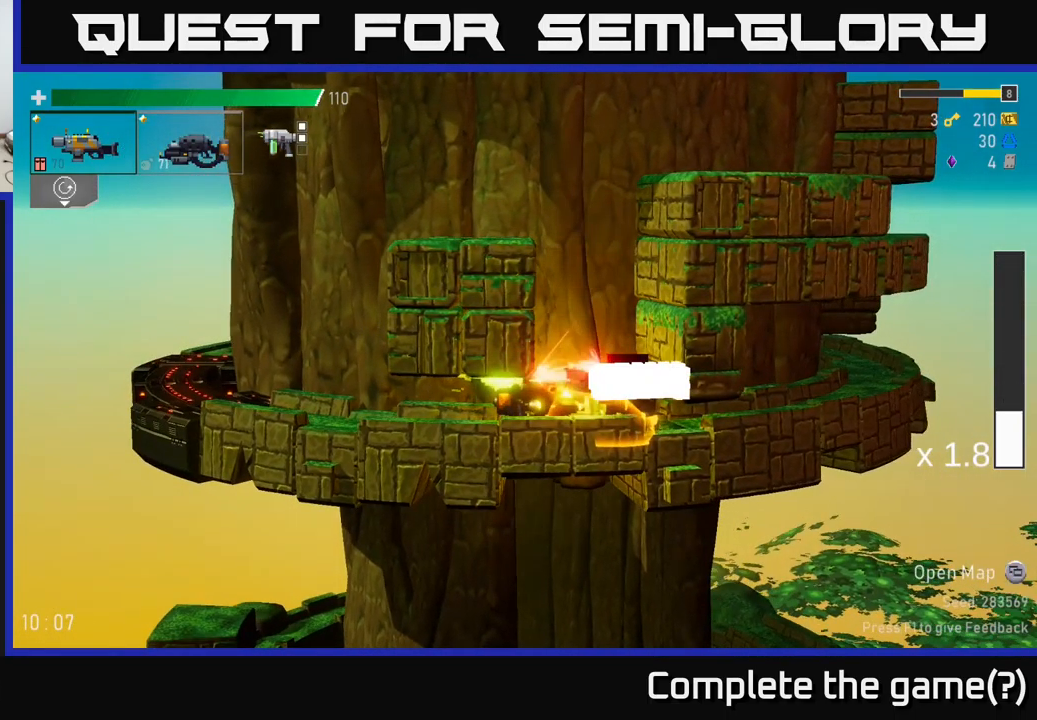
{"buttons": ["A"], "left_stick": "right", "right_stick": "center", "events": [[134, "left_stick", "right"], [267, "R2", "up"], [400, "A", "down"]]}
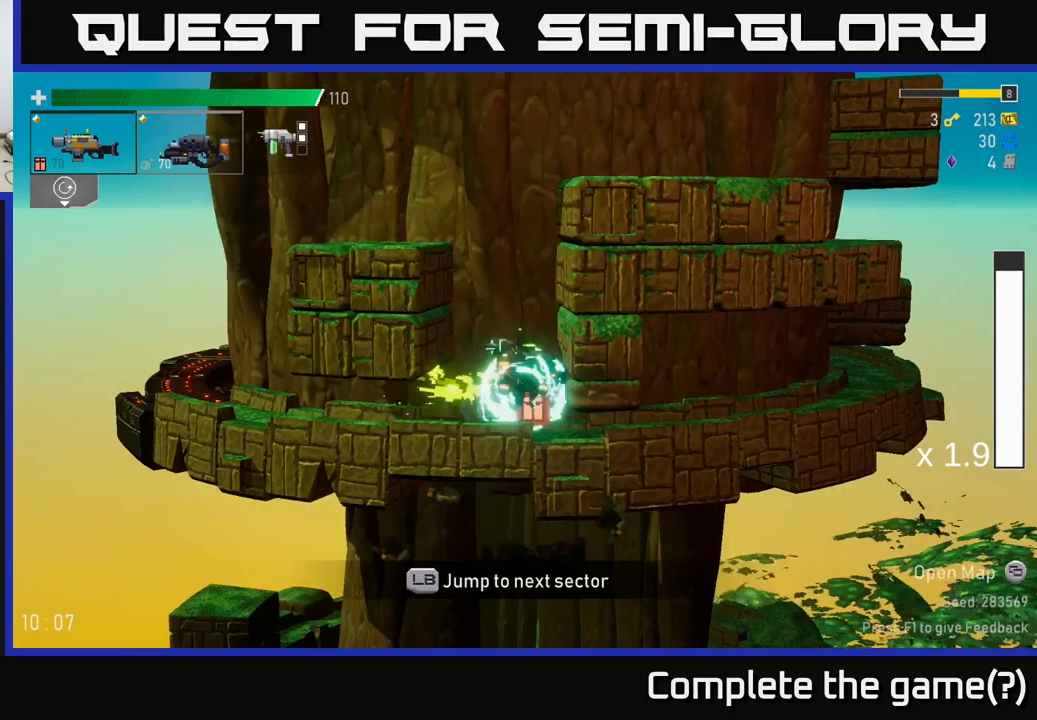
{"buttons": ["A"], "left_stick": "right", "right_stick": "center", "events": [[83, "left_stick", "up-left"], [116, "A", "up"], [216, "left_stick", "right"], [300, "A", "down"]]}
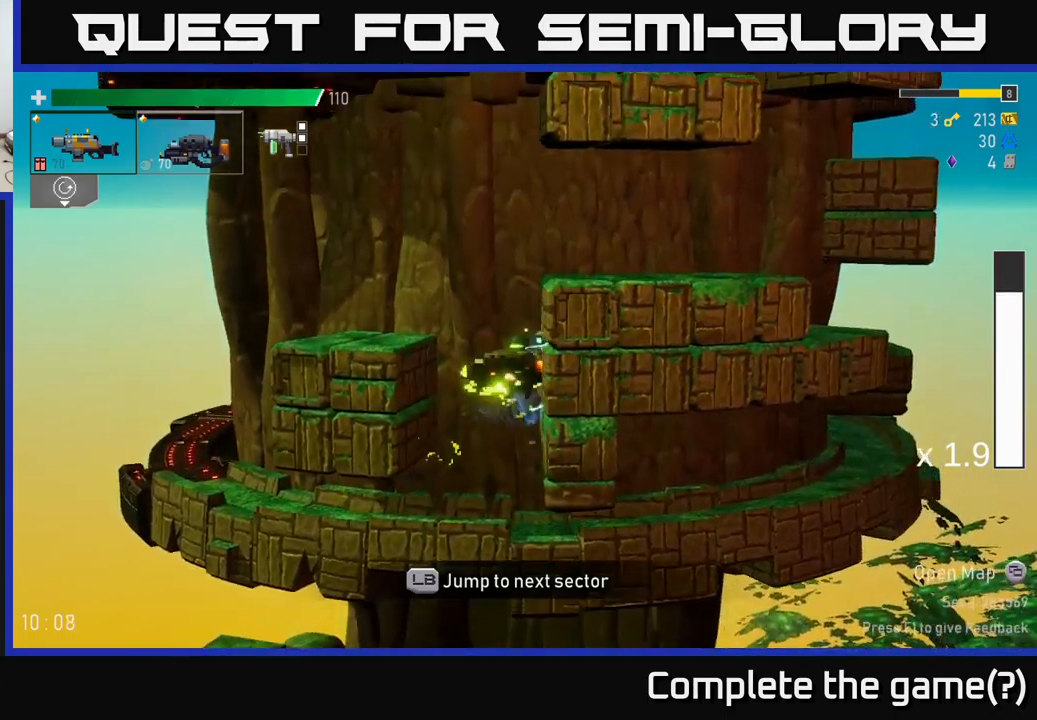
{"buttons": ["L1"], "left_stick": "right", "right_stick": "center", "events": [[16, "A", "up"], [83, "A", "down"], [266, "X", "down"], [350, "A", "up"], [433, "L1", "down"], [433, "X", "up"]]}
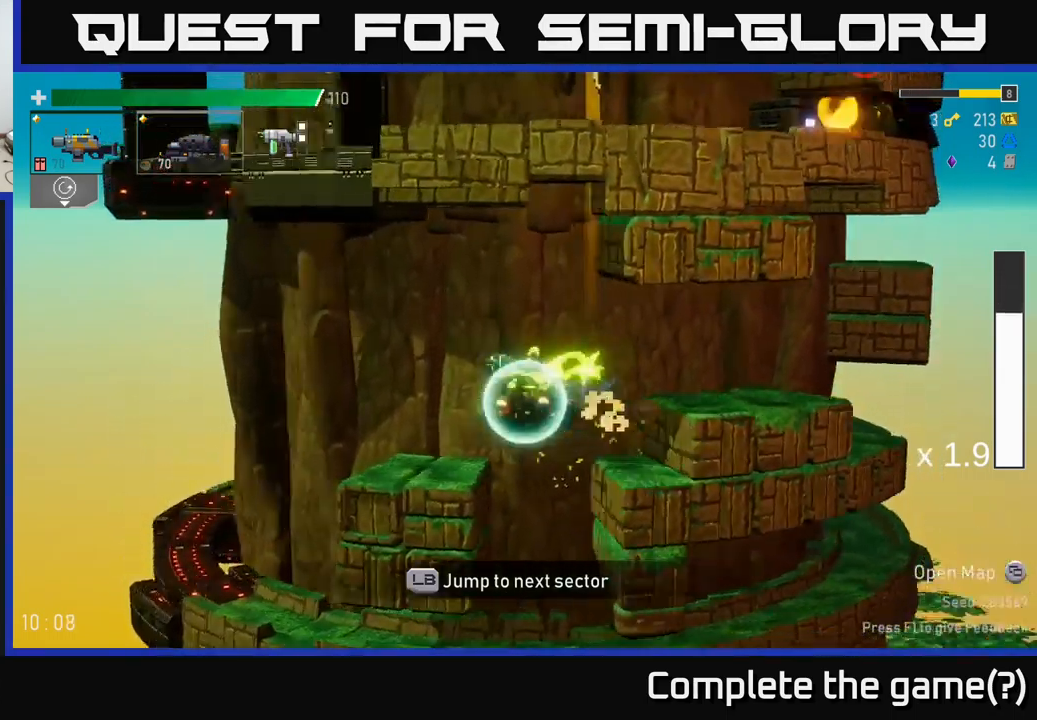
{"buttons": [], "left_stick": "center", "right_stick": "center", "events": [[16, "L1", "up"], [66, "left_stick", "center"]]}
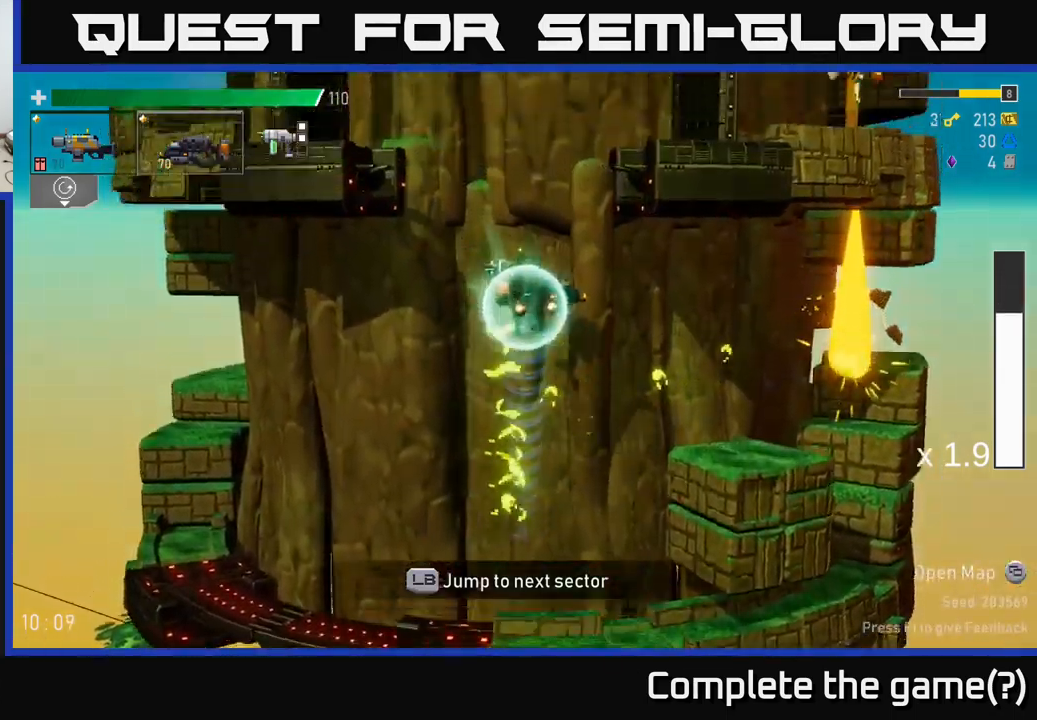
{"buttons": [], "left_stick": "left", "right_stick": "center", "events": [[233, "left_stick", "left"]]}
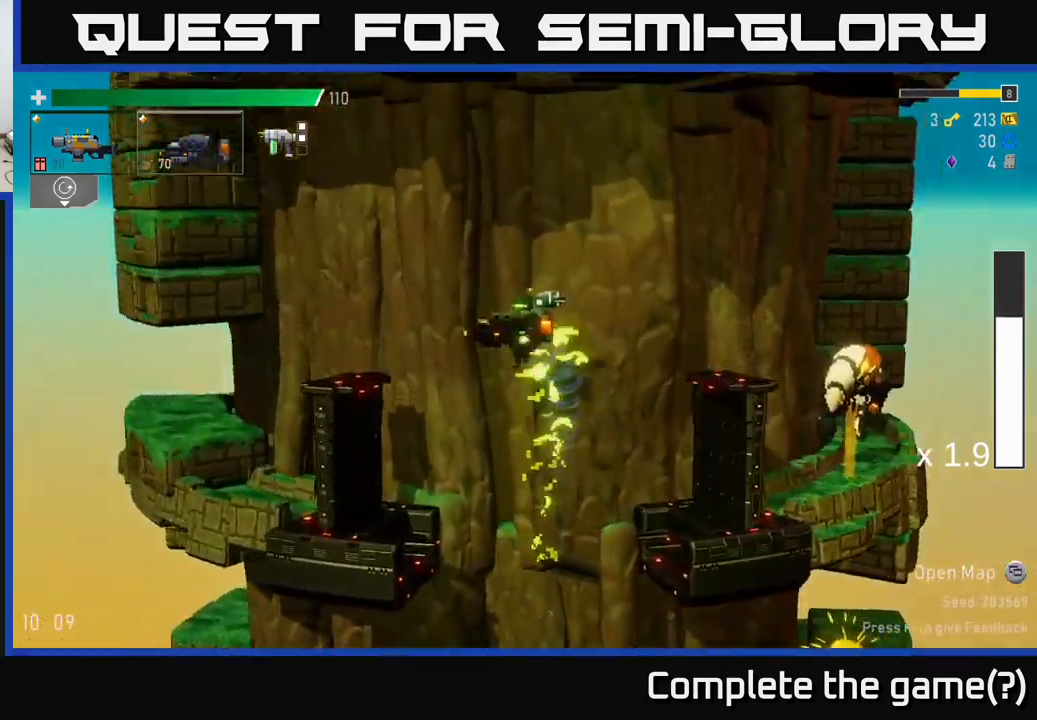
{"buttons": [], "left_stick": "right", "right_stick": "center", "events": [[116, "left_stick", "right"], [150, "L2", "down"], [266, "L2", "up"]]}
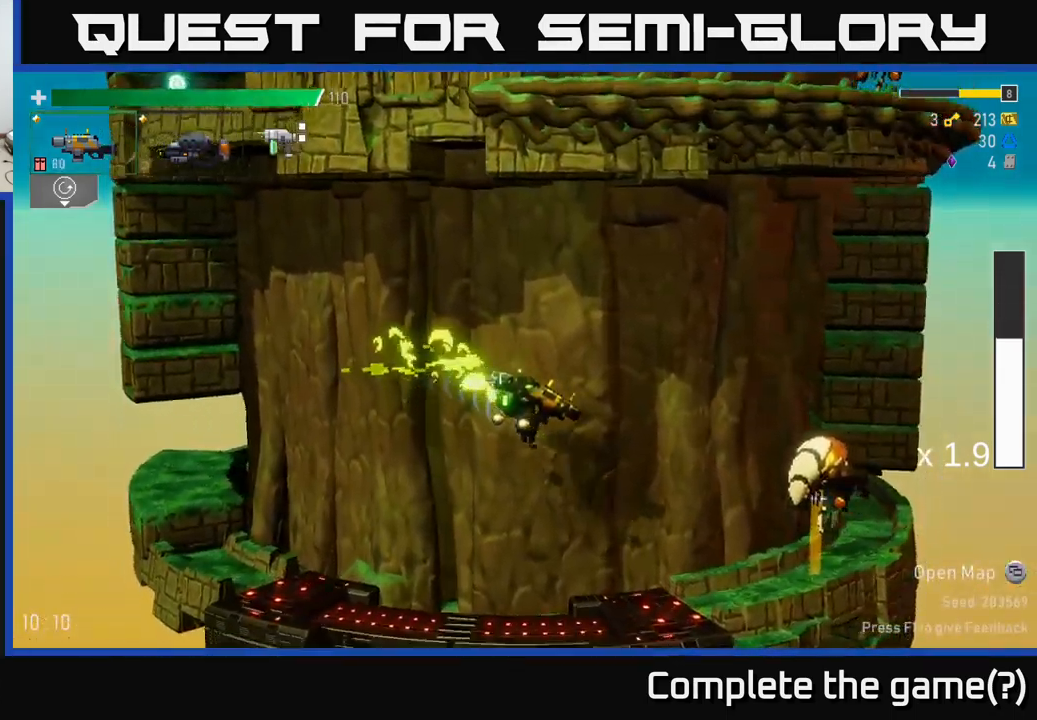
{"buttons": ["R2"], "left_stick": "right", "right_stick": "center", "events": [[200, "R2", "down"], [350, "R2", "up"], [483, "R2", "down"]]}
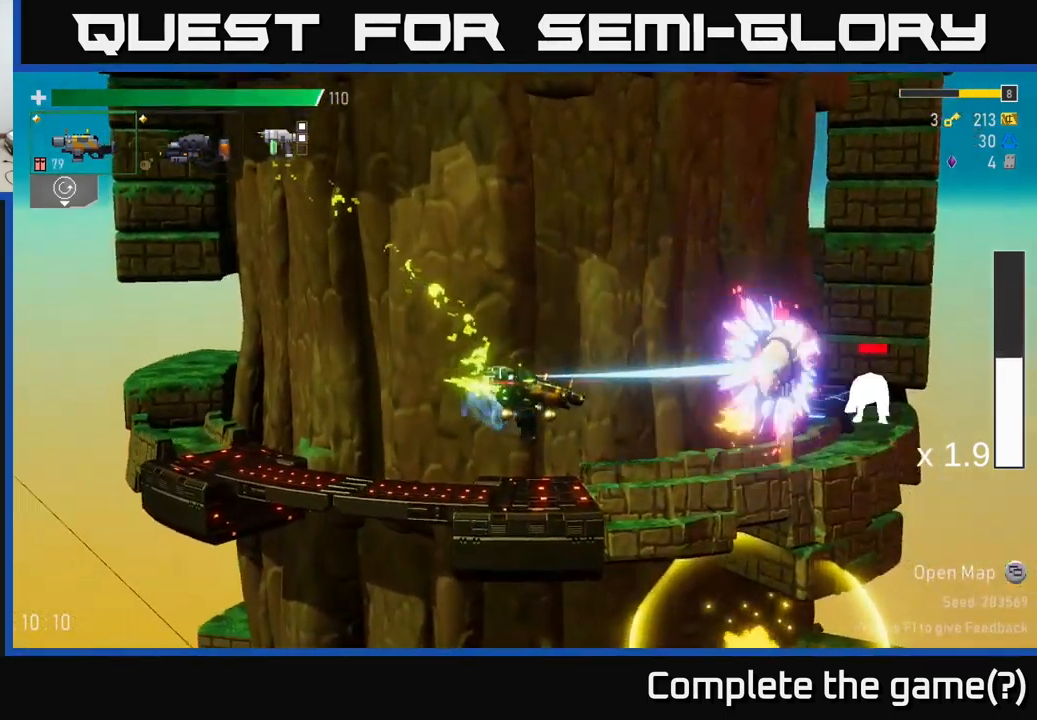
{"buttons": ["R2"], "left_stick": "right", "right_stick": "center", "events": [[133, "R2", "up"], [333, "A", "down"], [350, "R2", "down"], [350, "left_stick", "center"], [416, "R2", "up"], [466, "A", "up"], [500, "R2", "down"], [500, "left_stick", "right"]]}
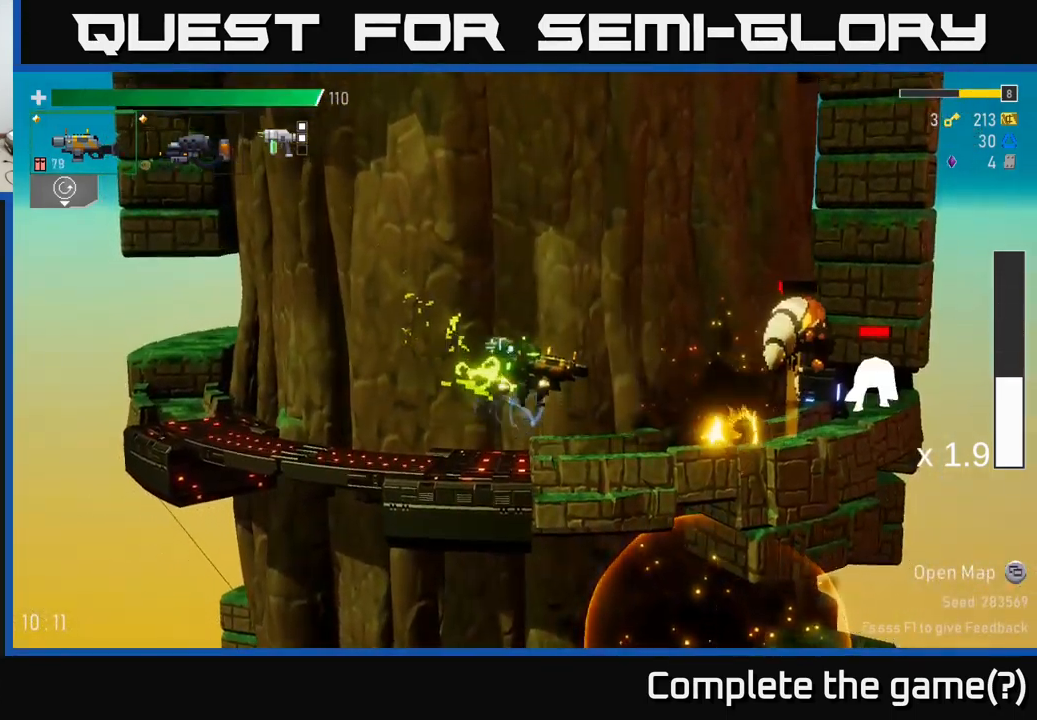
{"buttons": ["R2"], "left_stick": "down", "right_stick": "center", "events": [[133, "R2", "up"], [200, "left_stick", "center"], [300, "left_stick", "down"], [350, "R2", "down"]]}
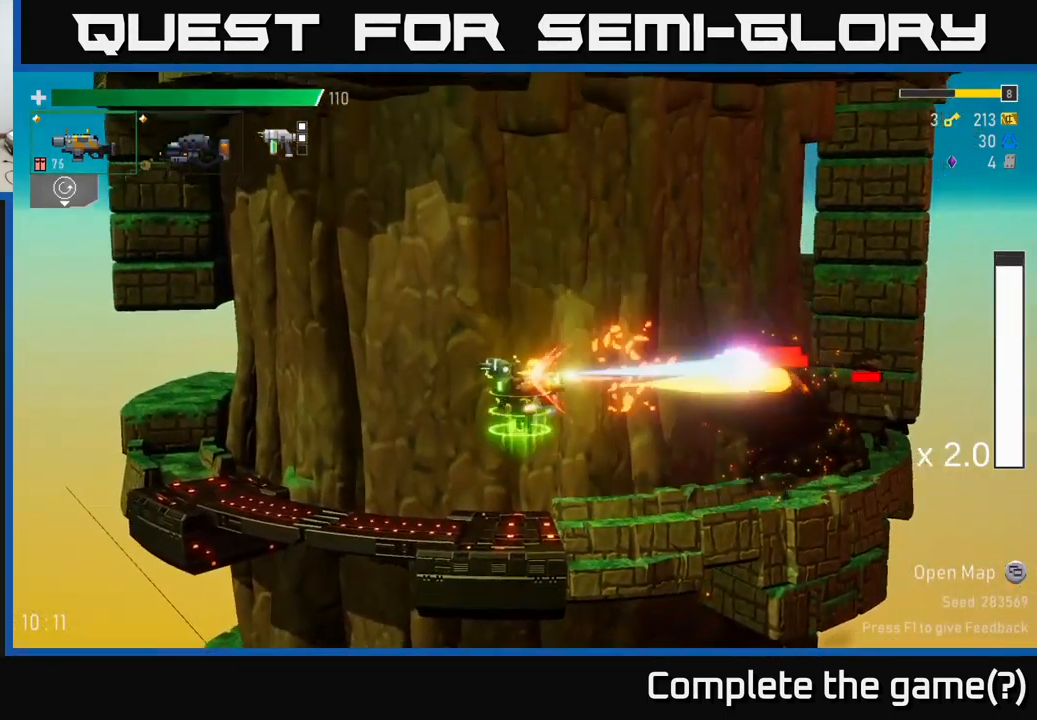
{"buttons": [], "left_stick": "down-right", "right_stick": "center", "events": [[16, "R2", "up"], [100, "left_stick", "right"], [133, "L2", "down"], [200, "R2", "down"], [216, "L2", "up"], [266, "left_stick", "down-right"], [416, "R2", "up"]]}
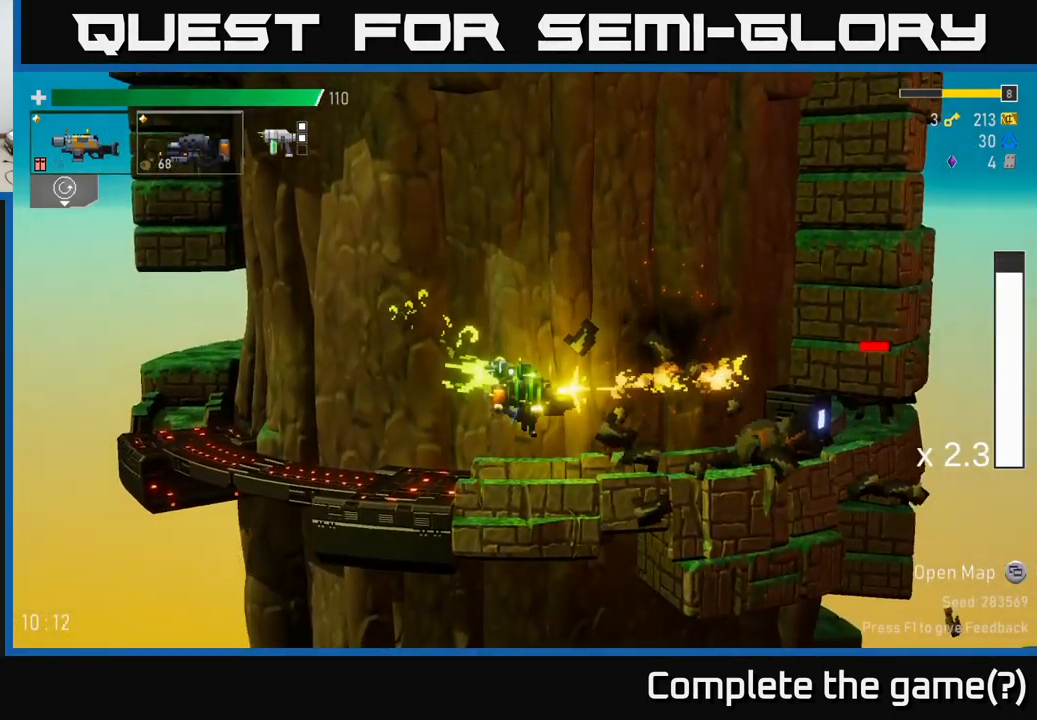
{"buttons": [], "left_stick": "down-right", "right_stick": "center", "events": [[433, "L2", "down"], [500, "L2", "up"]]}
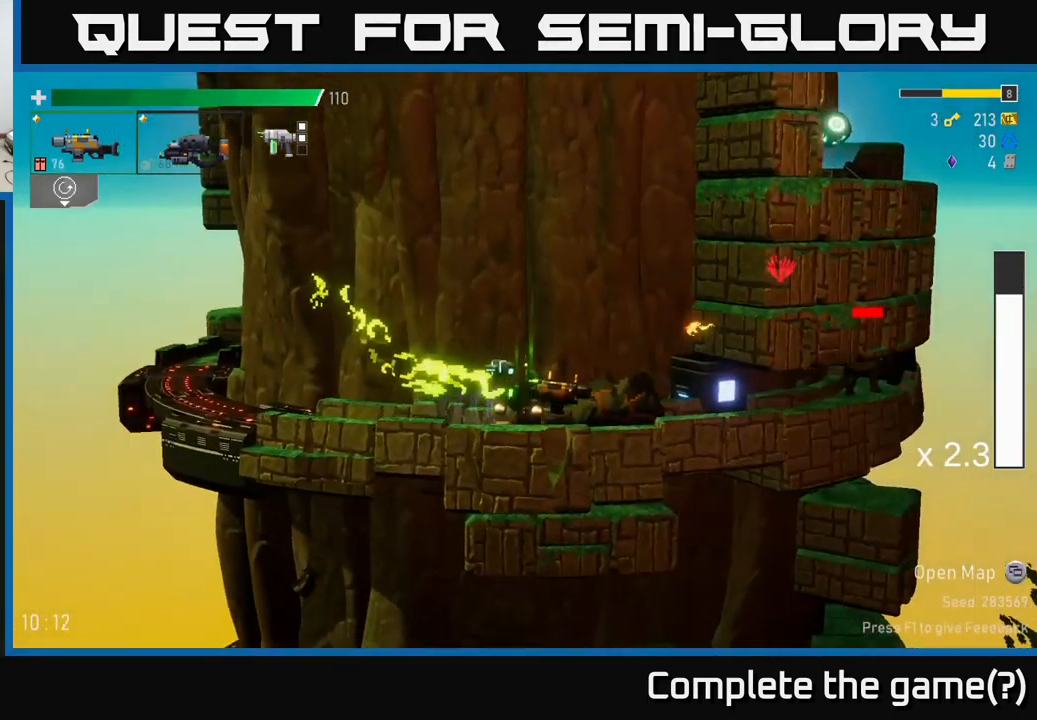
{"buttons": ["R2"], "left_stick": "down-right", "right_stick": "center", "events": [[16, "R2", "down"], [133, "R2", "up"], [133, "left_stick", "right"], [417, "R2", "down"], [433, "left_stick", "down-right"]]}
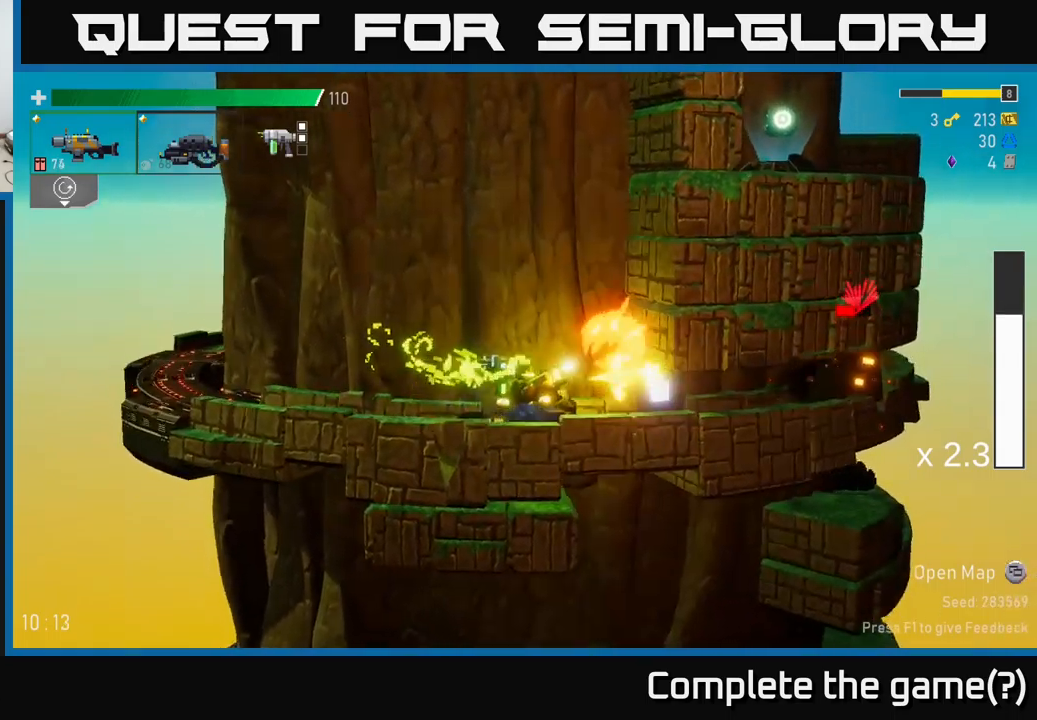
{"buttons": [], "left_stick": "down-right", "right_stick": "center", "events": [[33, "R2", "up"], [250, "R2", "down"], [367, "R2", "up"]]}
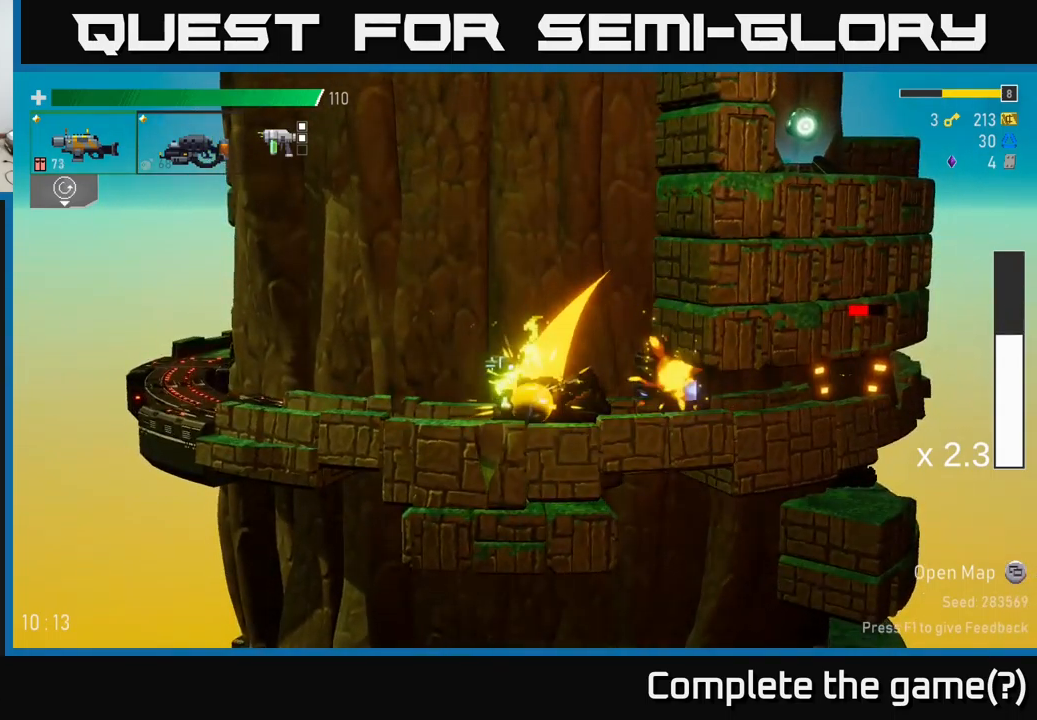
{"buttons": [], "left_stick": "left", "right_stick": "center", "events": [[50, "A", "down"], [50, "R2", "down"], [100, "X", "down"], [117, "R2", "up"], [133, "left_stick", "left"], [167, "A", "up"], [200, "X", "up"]]}
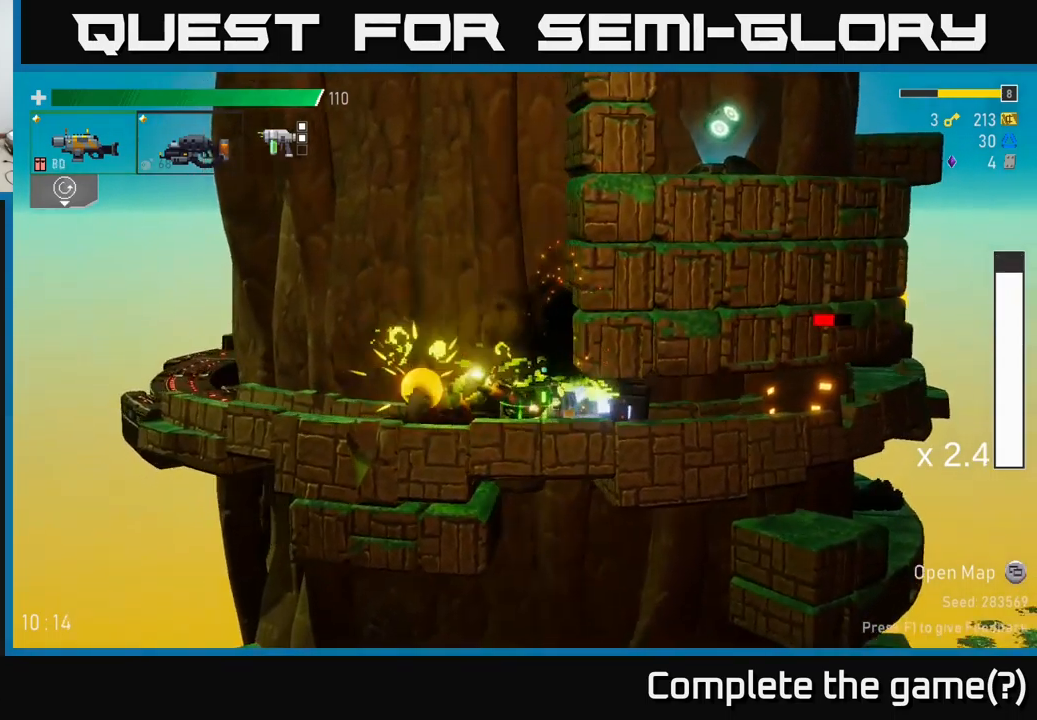
{"buttons": ["A"], "left_stick": "right", "right_stick": "center", "events": [[33, "left_stick", "right"], [150, "R2", "down"], [183, "A", "down"], [200, "X", "down"], [217, "A", "up"], [267, "R2", "up"], [300, "X", "up"], [300, "left_stick", "down-right"], [400, "X", "down"], [433, "left_stick", "right"], [450, "A", "down"], [483, "X", "up"]]}
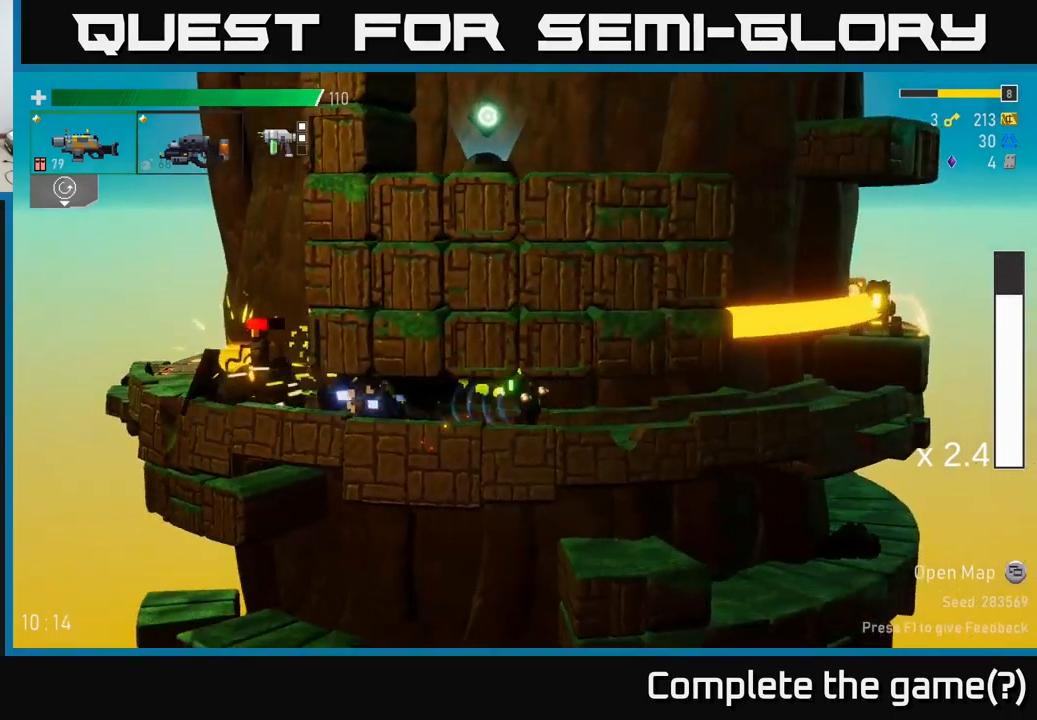
{"buttons": ["R2"], "left_stick": "down-left", "right_stick": "center", "events": [[50, "A", "up"], [117, "left_stick", "left"], [433, "R2", "down"], [500, "left_stick", "down-left"]]}
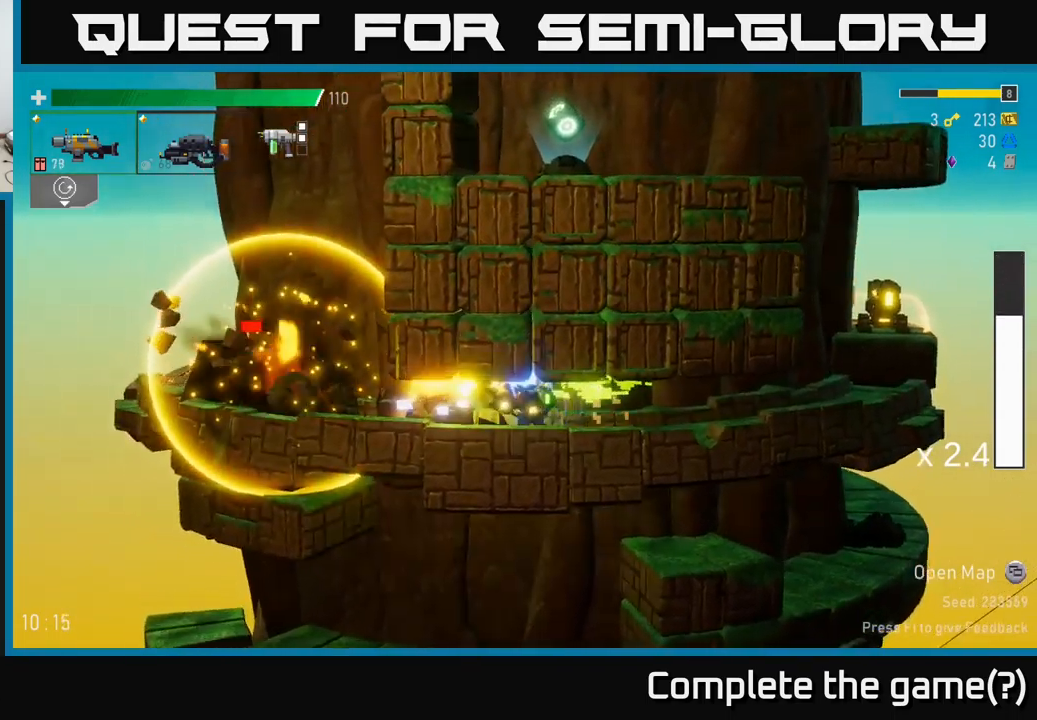
{"buttons": [], "left_stick": "left", "right_stick": "center", "events": [[50, "R2", "up"], [217, "left_stick", "left"], [283, "R2", "down"], [367, "left_stick", "down-left"], [383, "R2", "up"], [500, "left_stick", "left"]]}
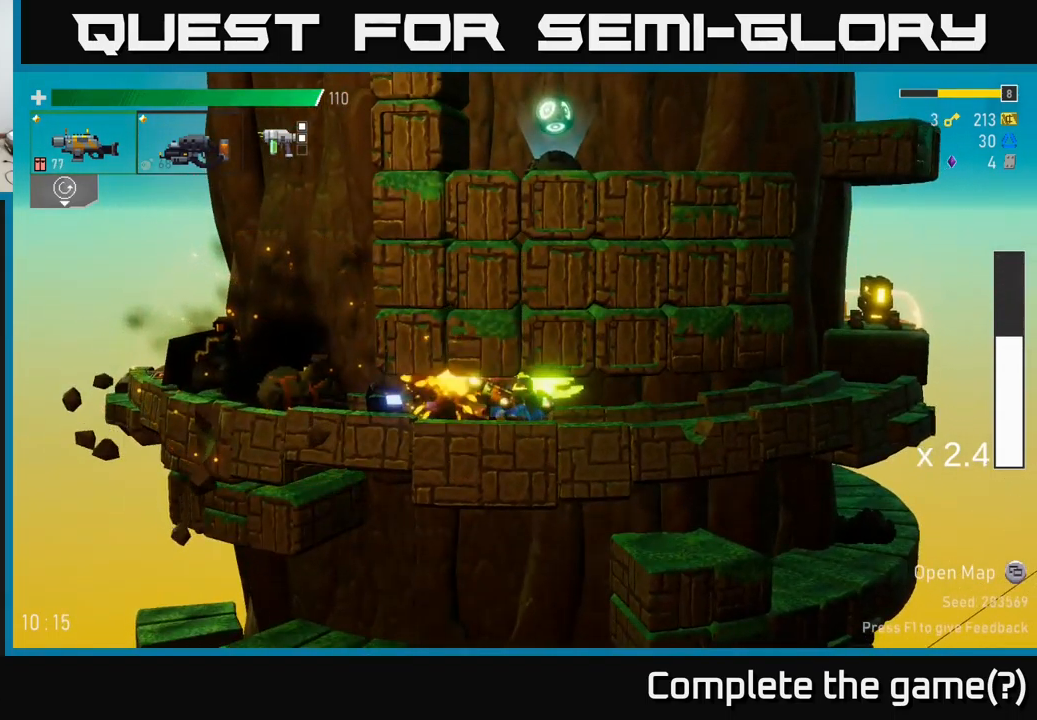
{"buttons": [], "left_stick": "left", "right_stick": "center", "events": [[400, "R2", "down"], [500, "R2", "up"]]}
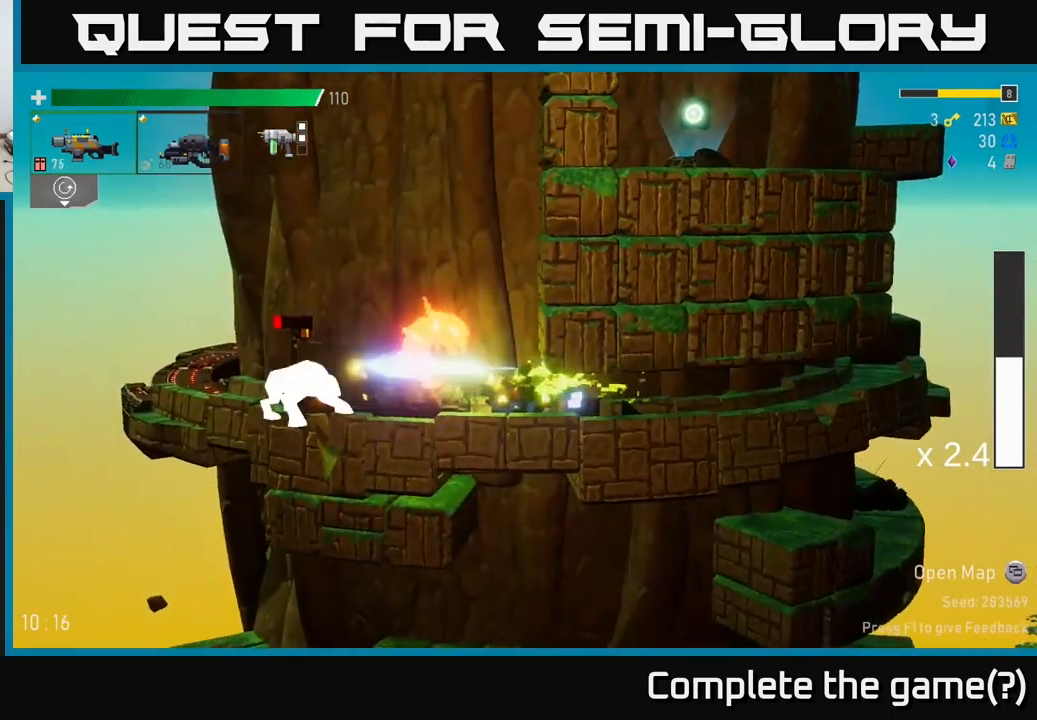
{"buttons": [], "left_stick": "left", "right_stick": "center", "events": [[150, "A", "down"], [233, "X", "down"], [333, "A", "up"], [400, "X", "up"]]}
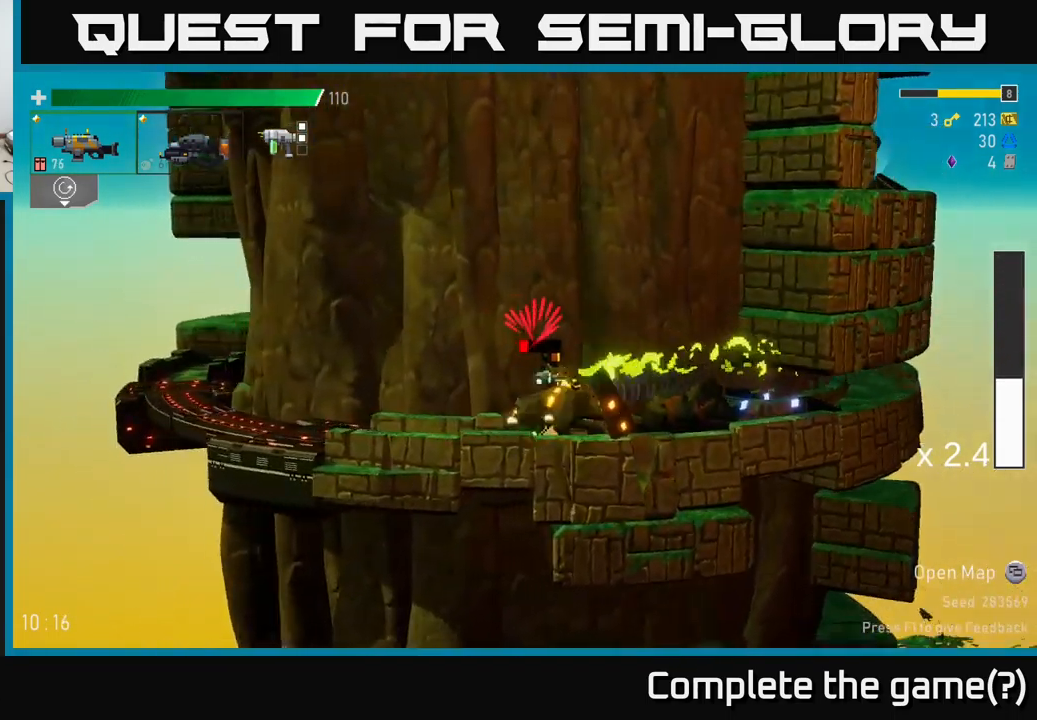
{"buttons": [], "left_stick": "right", "right_stick": "center", "events": [[167, "left_stick", "down-right"], [217, "R2", "down"], [300, "R2", "up"], [417, "left_stick", "center"], [467, "left_stick", "right"]]}
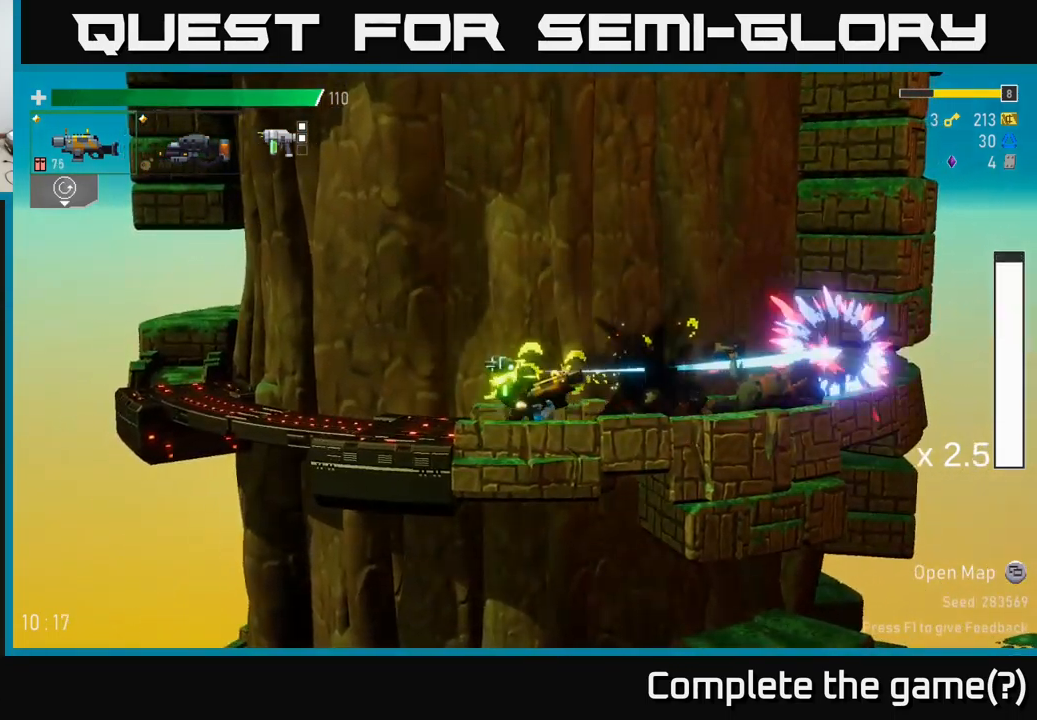
{"buttons": [], "left_stick": "right", "right_stick": "center", "events": [[150, "A", "down"], [233, "X", "down"], [383, "A", "up"], [417, "X", "up"]]}
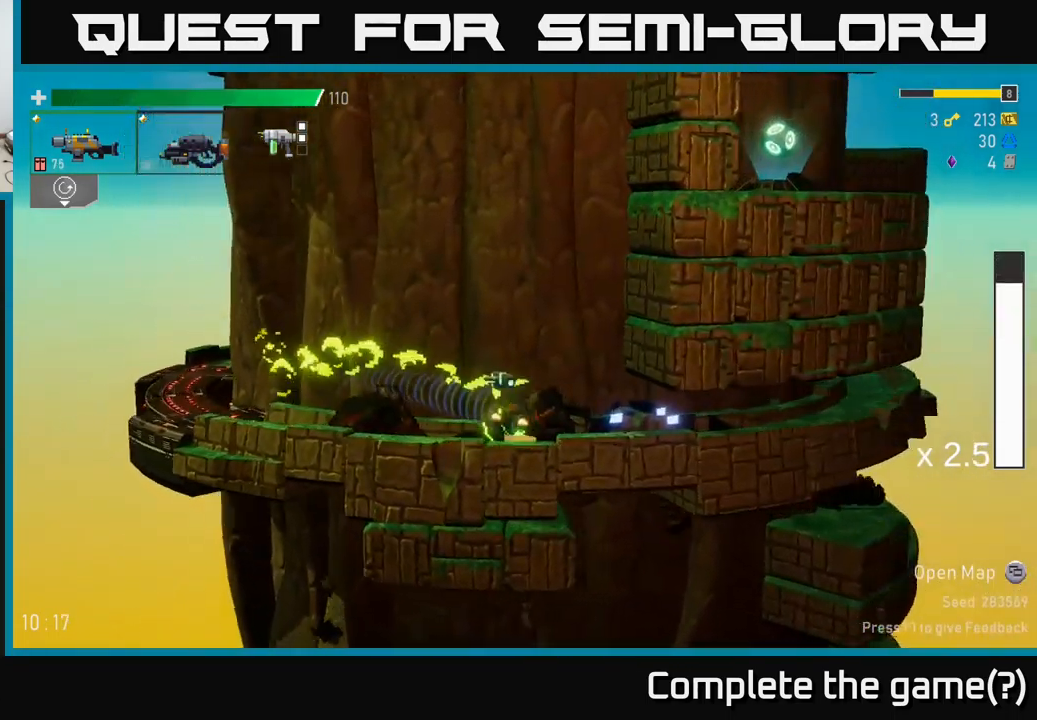
{"buttons": ["A", "X"], "left_stick": "right", "right_stick": "center", "events": [[267, "A", "down"], [350, "X", "down"]]}